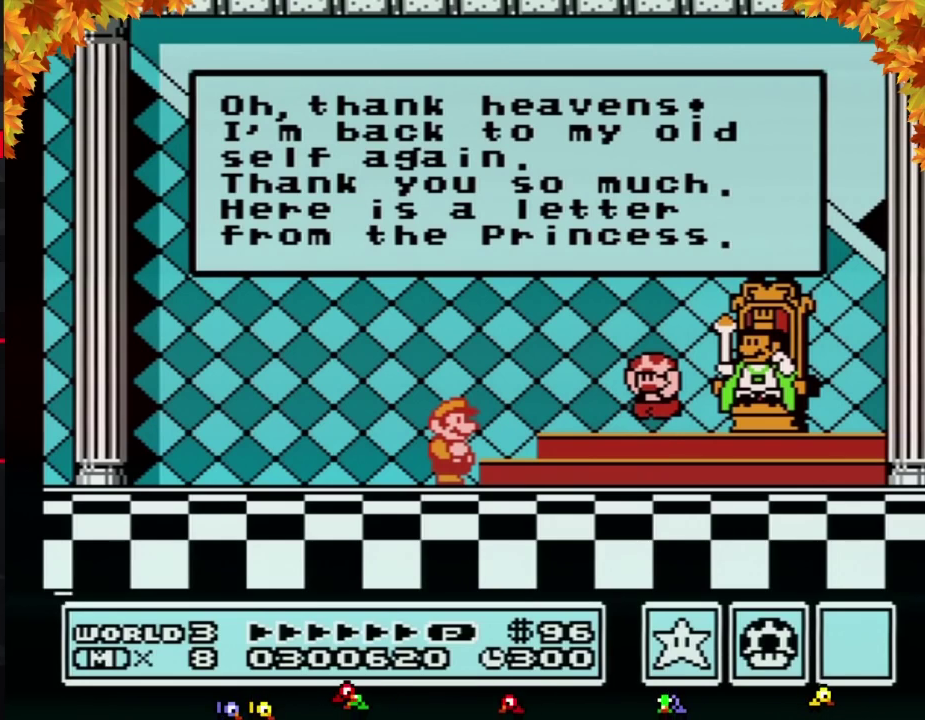
Gameplay with a controller (Nintendo layout); each line is a JSON object with the inputs held at the frame after it. "events" lists button and stick changes between this image and that frame as [ms after this image, input, new state], when the widget could be followed in between. Not read: L3 R3.
{"buttons": [], "events": [[17, "A", "down"], [367, "A", "up"]]}
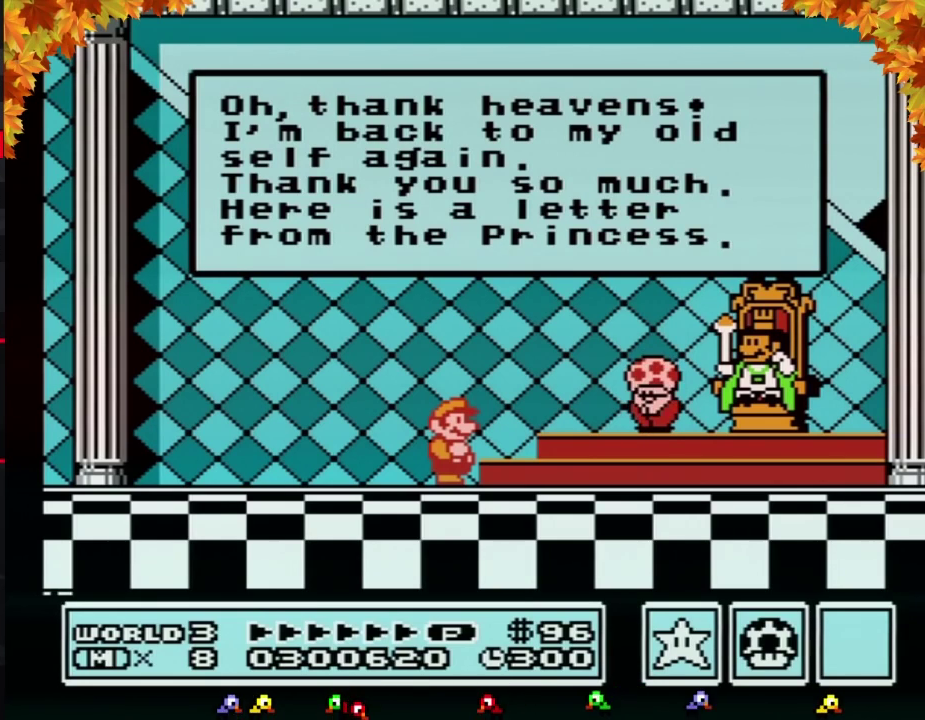
{"buttons": ["A"], "events": [[333, "A", "down"]]}
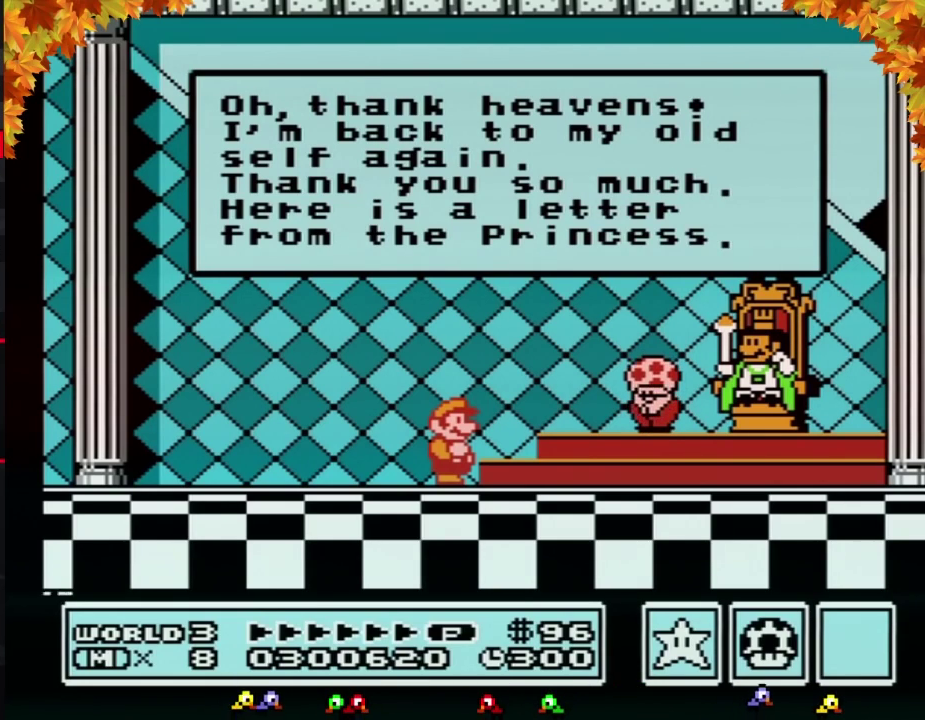
{"buttons": [], "events": [[83, "A", "up"]]}
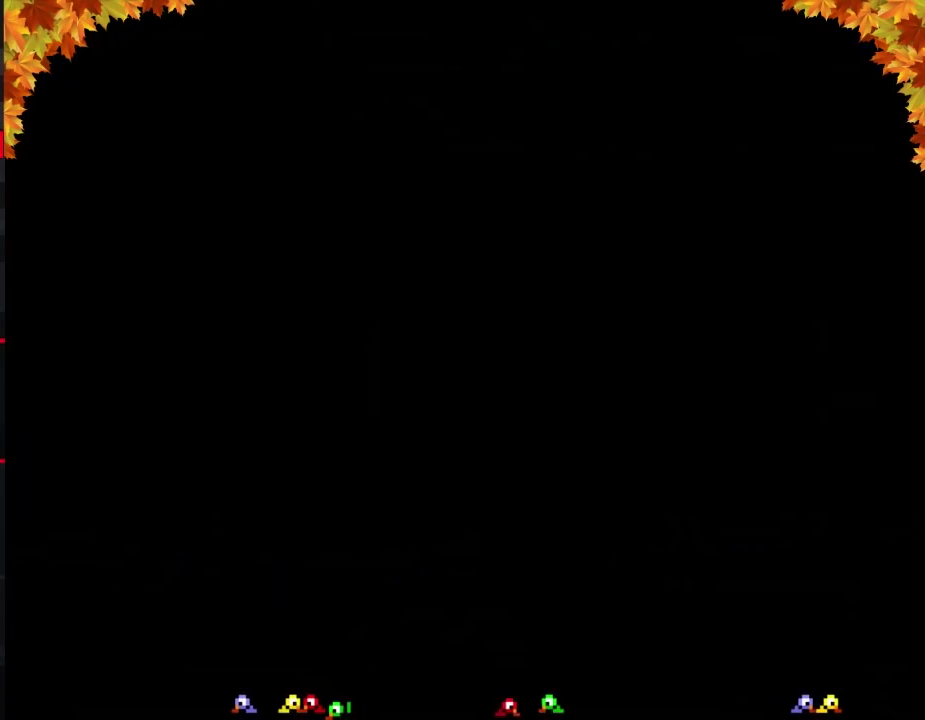
{"buttons": ["A"], "events": [[17, "A", "down"], [50, "A", "up"], [83, "A", "down"], [150, "A", "up"], [167, "A", "down"], [267, "A", "up"], [300, "A", "down"], [333, "A", "up"], [367, "A", "down"], [400, "A", "up"], [483, "A", "down"]]}
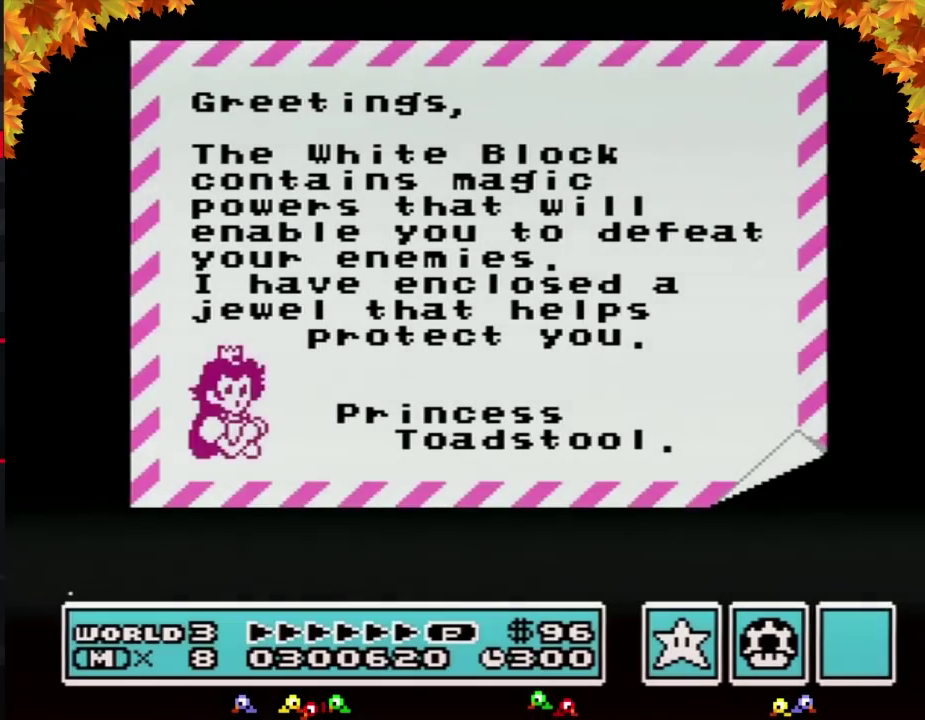
{"buttons": ["A"], "events": [[17, "A", "up"], [50, "A", "down"], [167, "A", "up"], [200, "A", "down"], [233, "A", "up"], [267, "A", "down"], [300, "A", "up"], [333, "A", "down"], [367, "A", "up"], [400, "A", "down"], [417, "A", "up"], [483, "A", "down"]]}
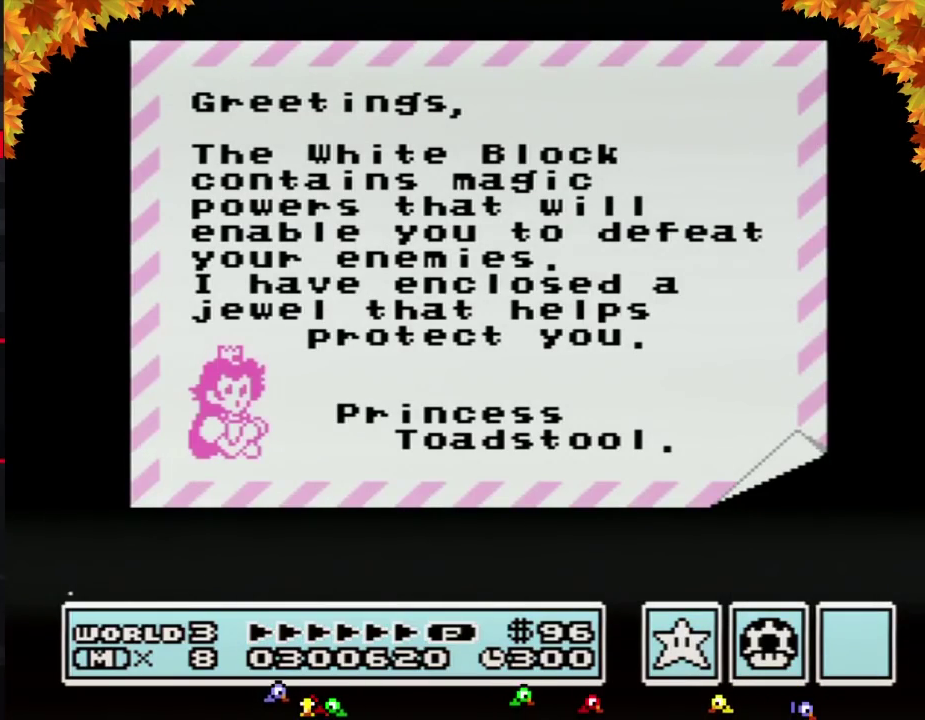
{"buttons": ["A"], "events": [[50, "A", "up"], [367, "A", "down"], [433, "A", "up"], [483, "A", "down"]]}
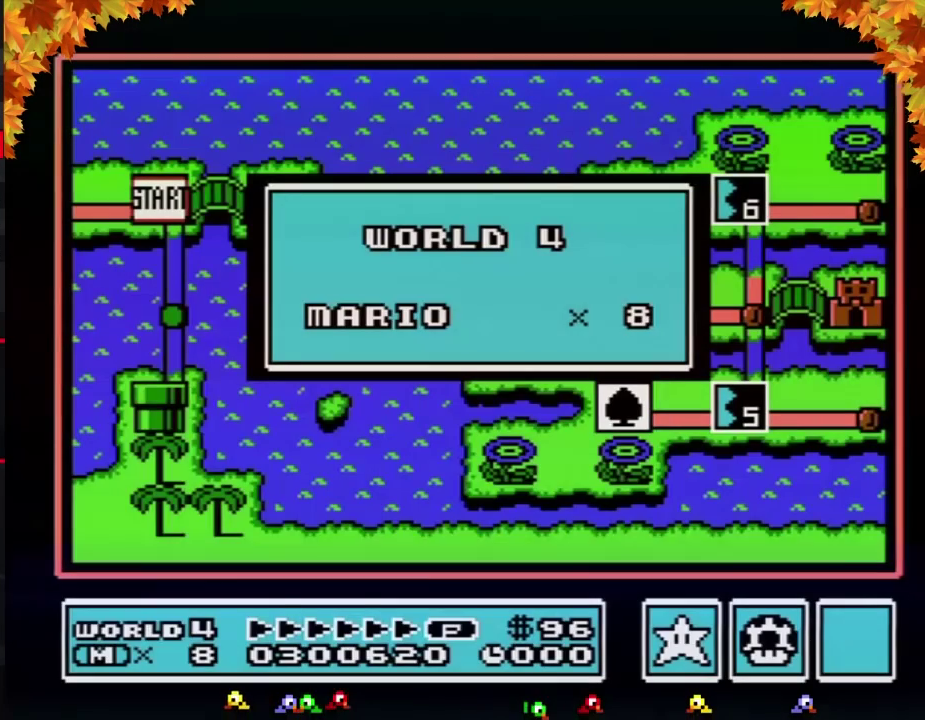
{"buttons": [], "events": [[17, "A", "up"], [50, "A", "down"], [83, "A", "up"]]}
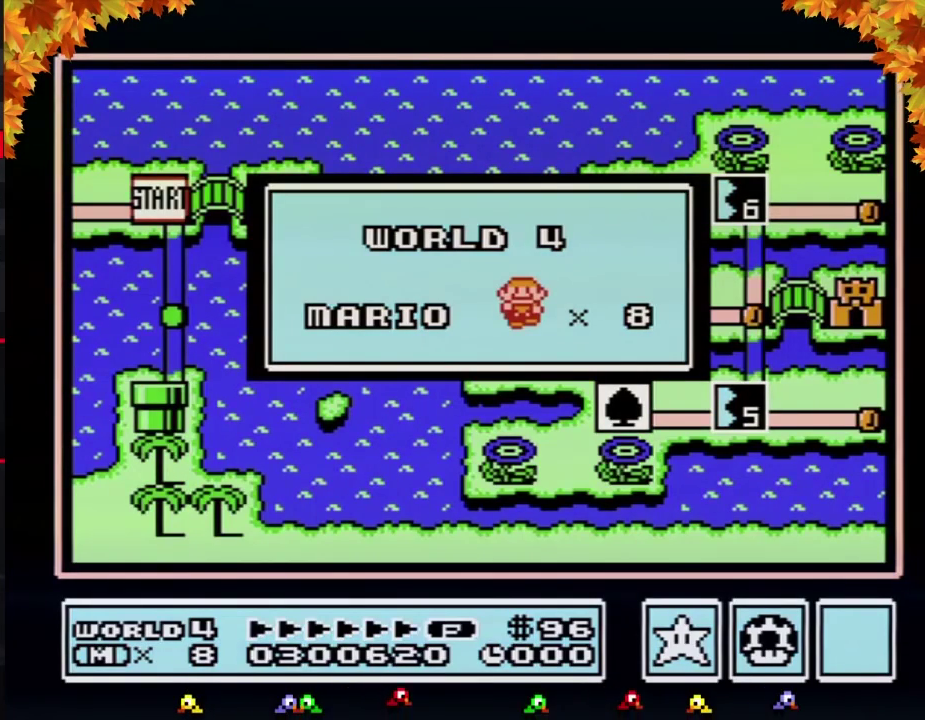
{"buttons": [], "events": []}
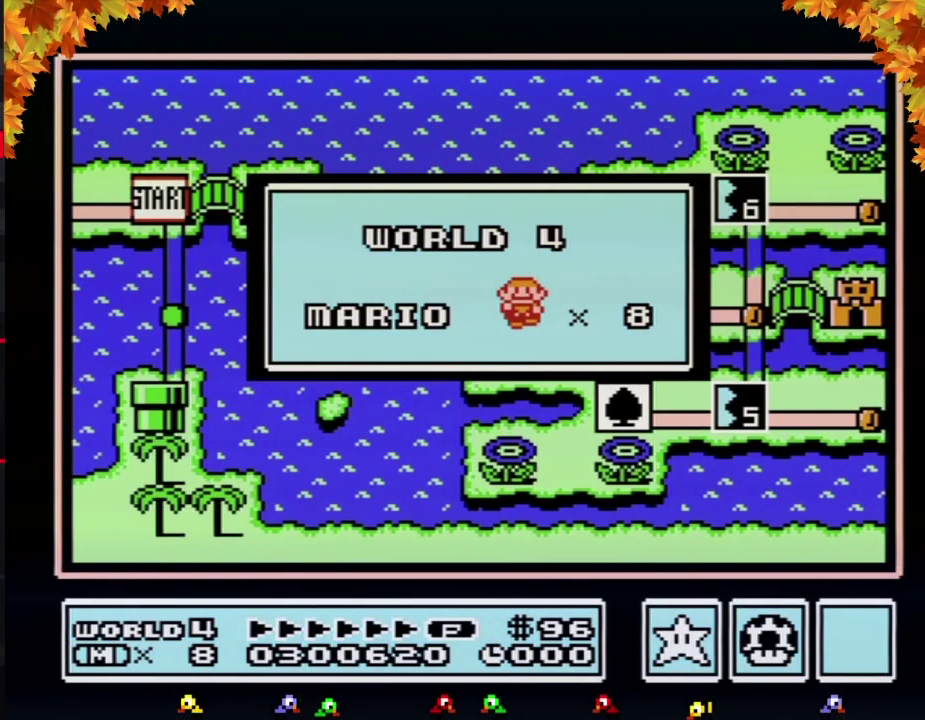
{"buttons": [], "events": []}
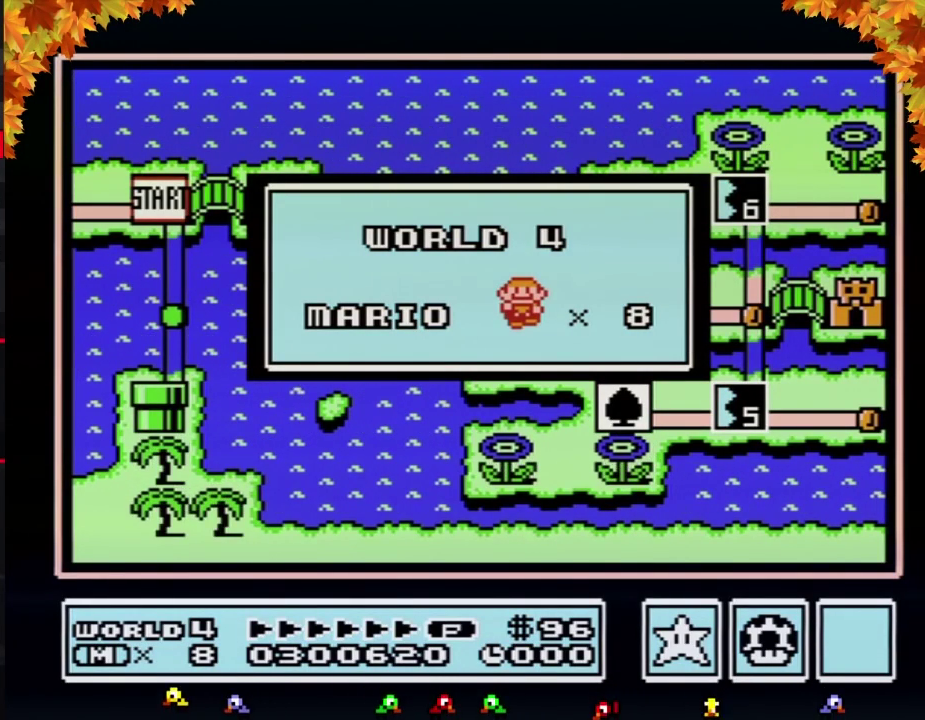
{"buttons": [], "events": []}
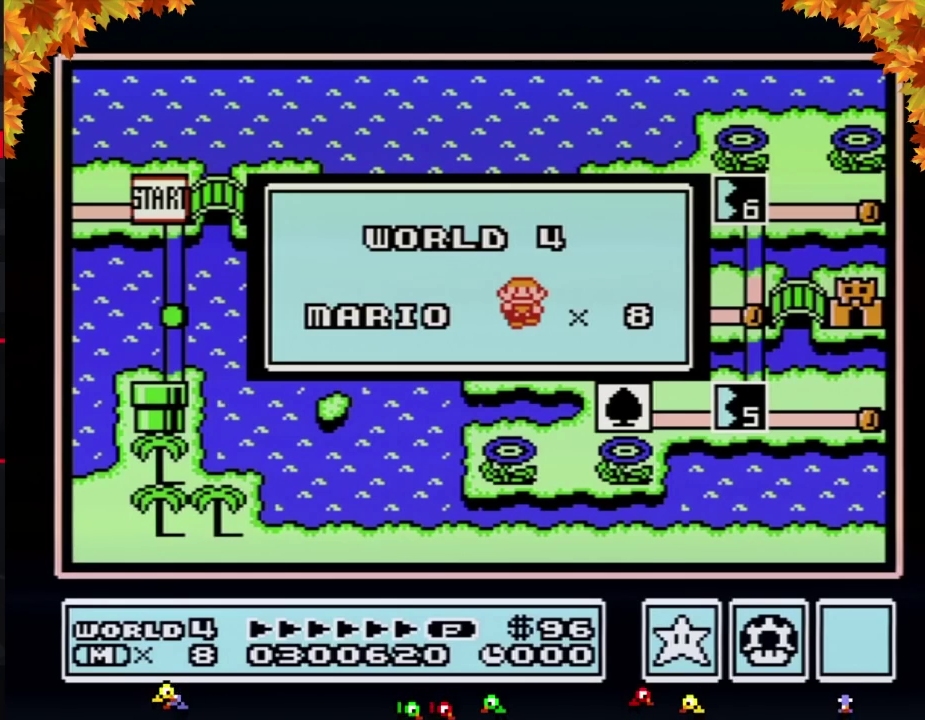
{"buttons": [], "events": []}
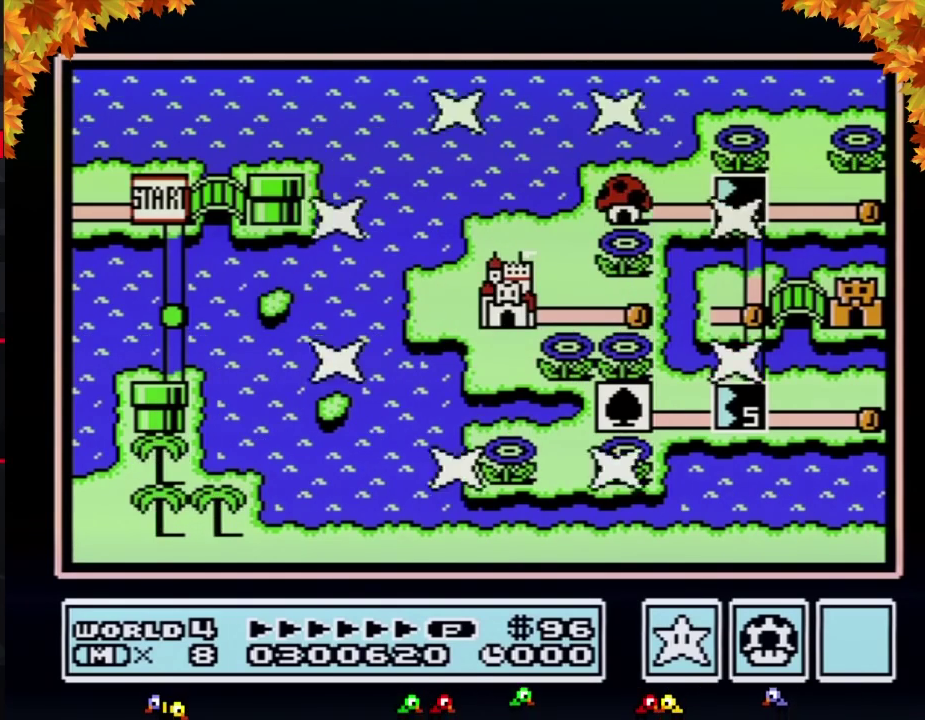
{"buttons": [], "events": []}
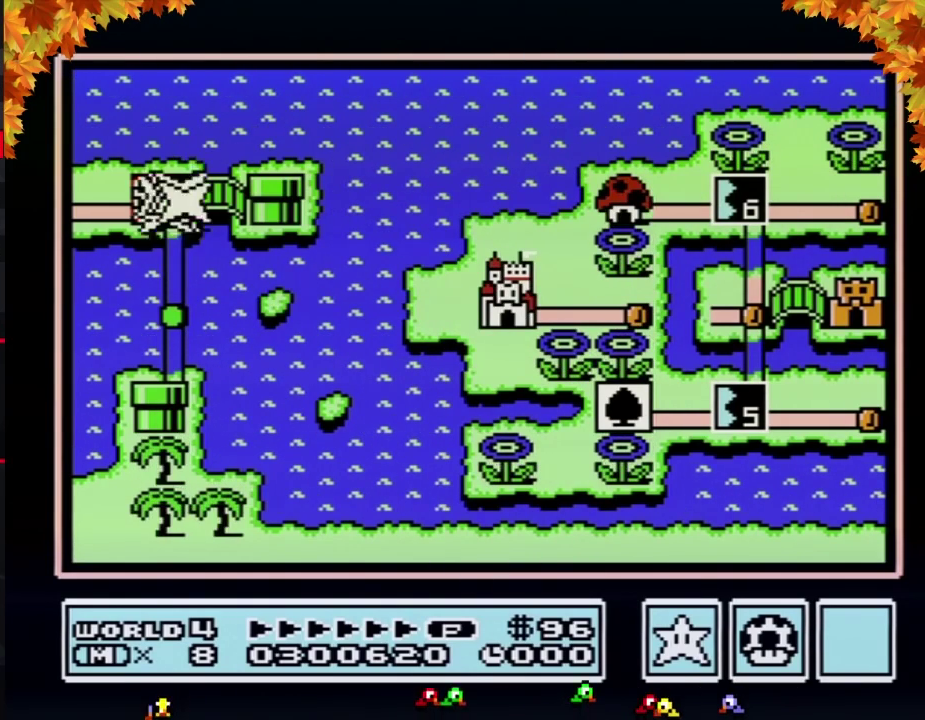
{"buttons": ["DPAD_RIGHT"], "events": [[200, "DPAD_RIGHT", "down"]]}
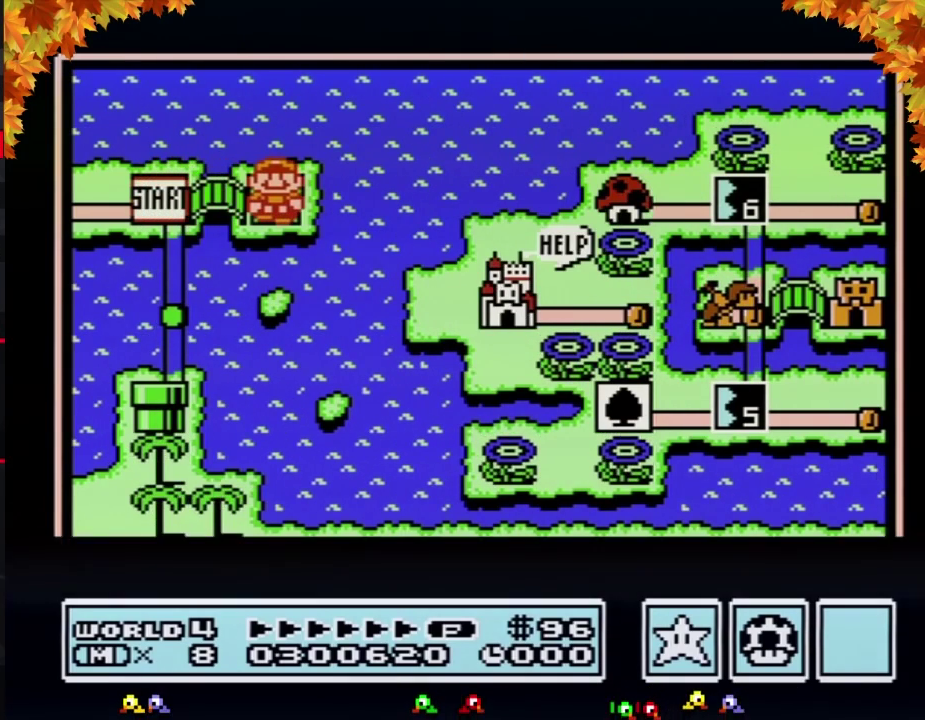
{"buttons": ["DPAD_RIGHT"], "events": []}
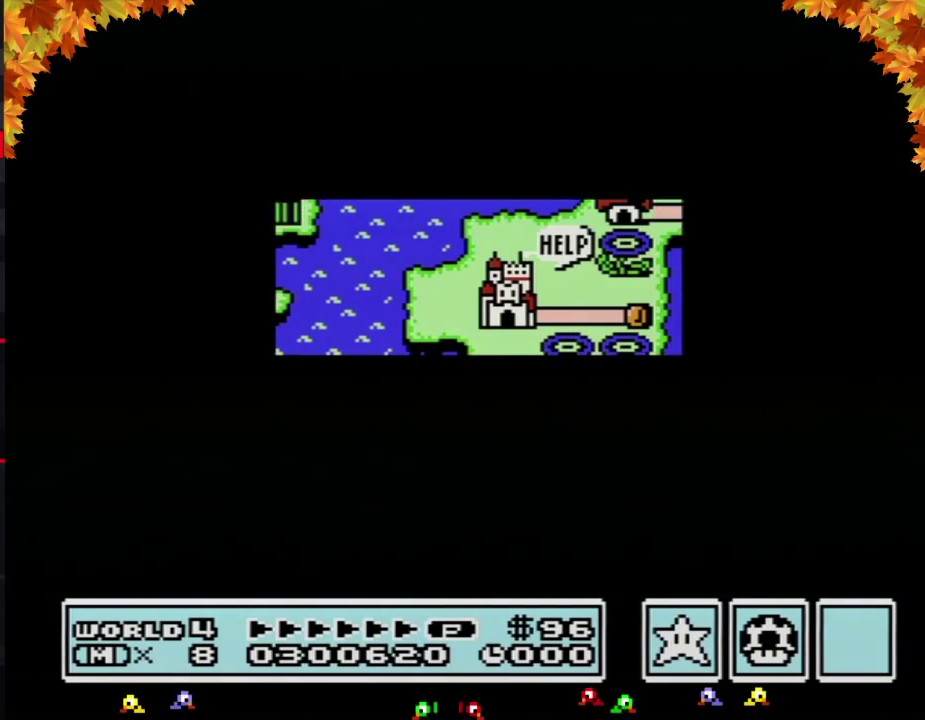
{"buttons": ["A"], "events": [[417, "DPAD_RIGHT", "up"], [483, "A", "down"]]}
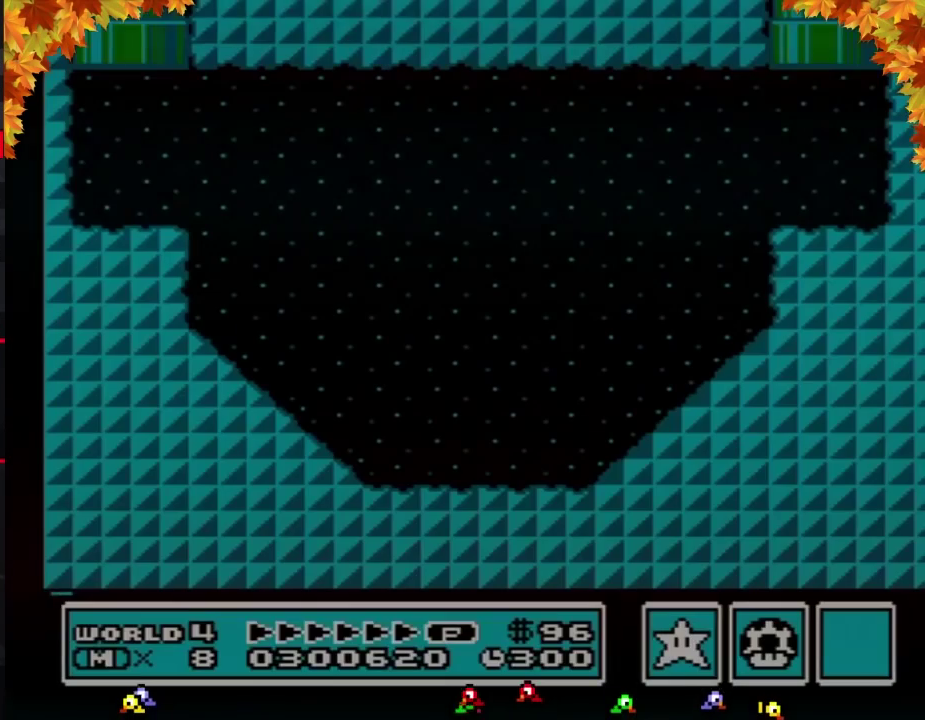
{"buttons": ["B", "DPAD_RIGHT"], "events": [[50, "A", "up"], [50, "B", "down"], [50, "DPAD_RIGHT", "down"]]}
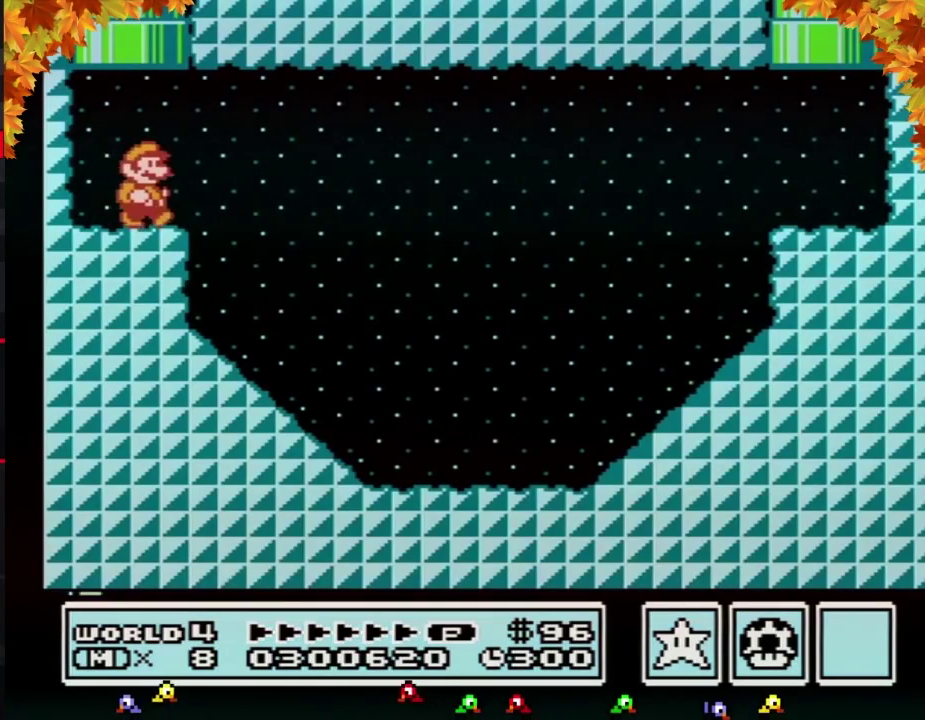
{"buttons": ["B", "DPAD_RIGHT"], "events": [[117, "A", "down"], [300, "A", "up"]]}
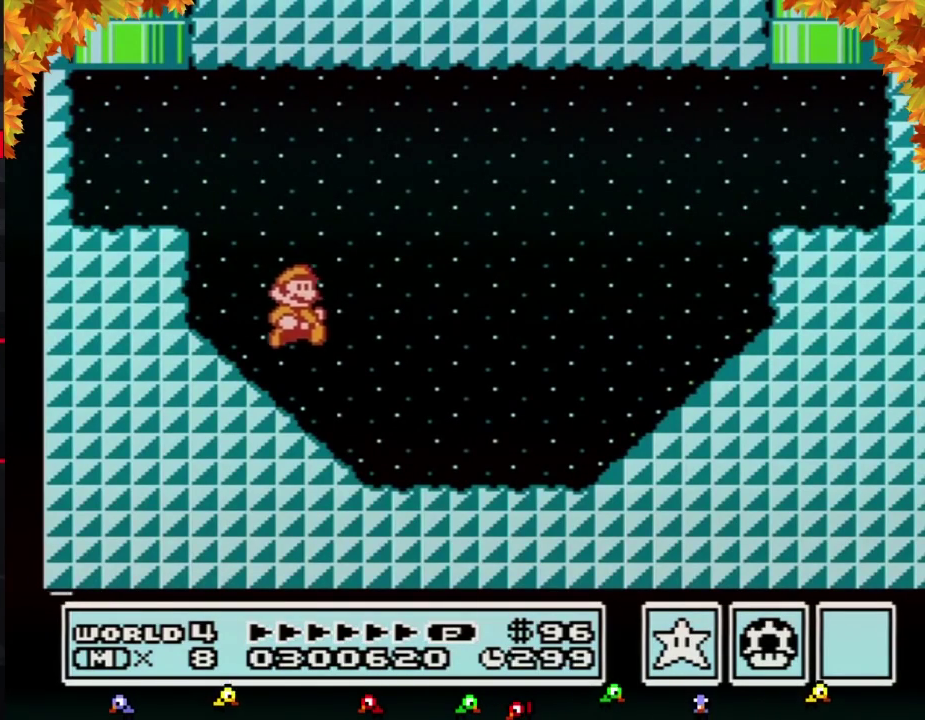
{"buttons": ["A", "B", "DPAD_RIGHT"], "events": [[483, "A", "down"]]}
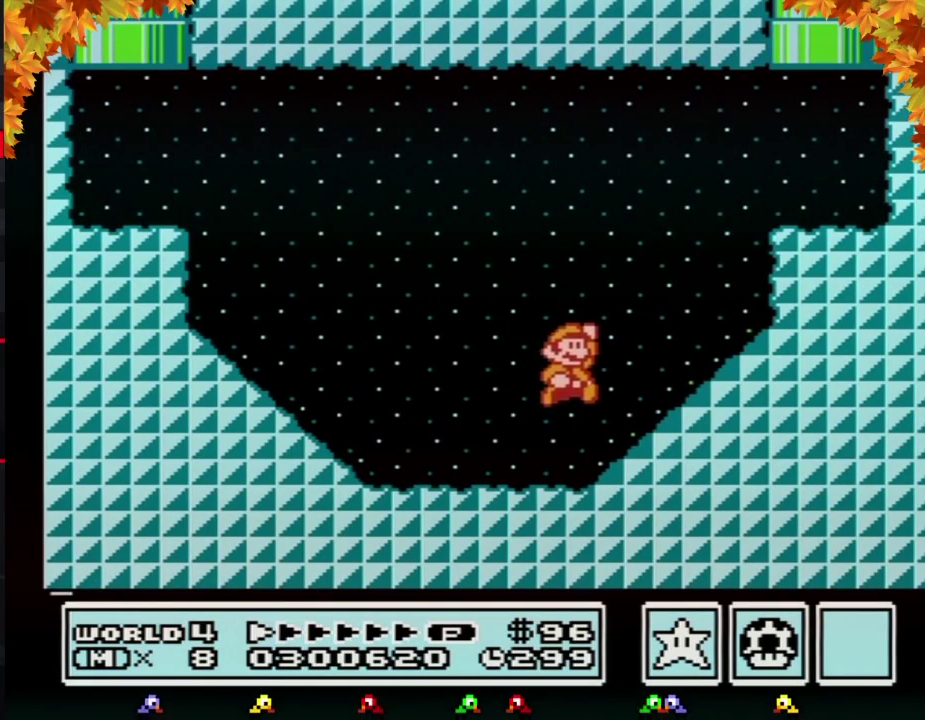
{"buttons": ["B", "DPAD_UP", "DPAD_LEFT"], "events": [[367, "A", "up"], [400, "DPAD_RIGHT", "up"], [417, "DPAD_LEFT", "down"], [467, "DPAD_UP", "down"]]}
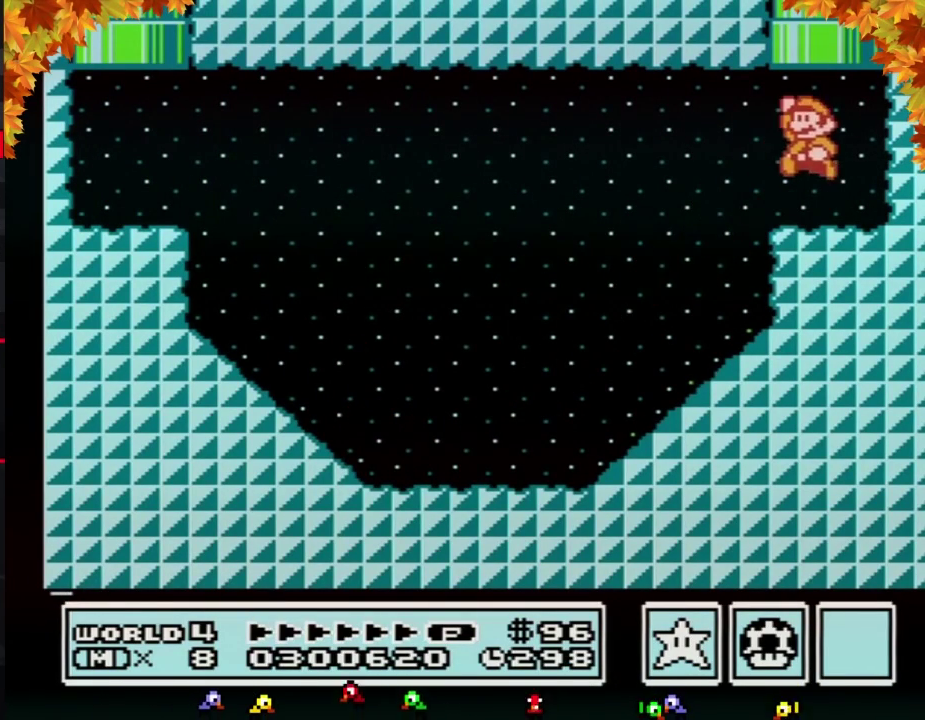
{"buttons": [], "events": [[17, "A", "down"], [200, "DPAD_LEFT", "up"], [267, "A", "up"], [267, "DPAD_UP", "up"], [300, "B", "up"]]}
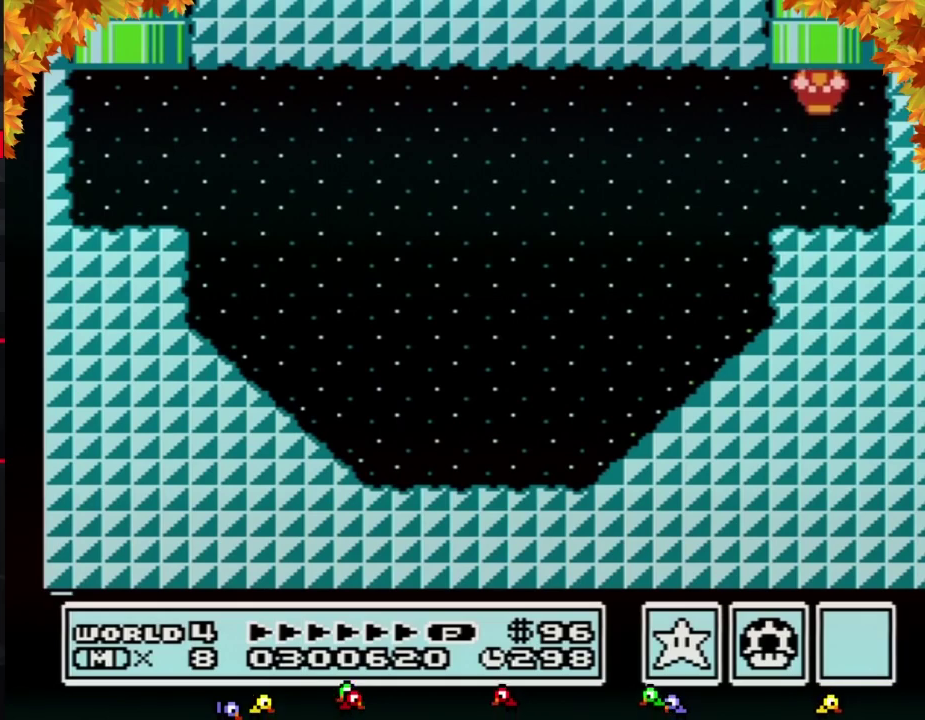
{"buttons": [], "events": []}